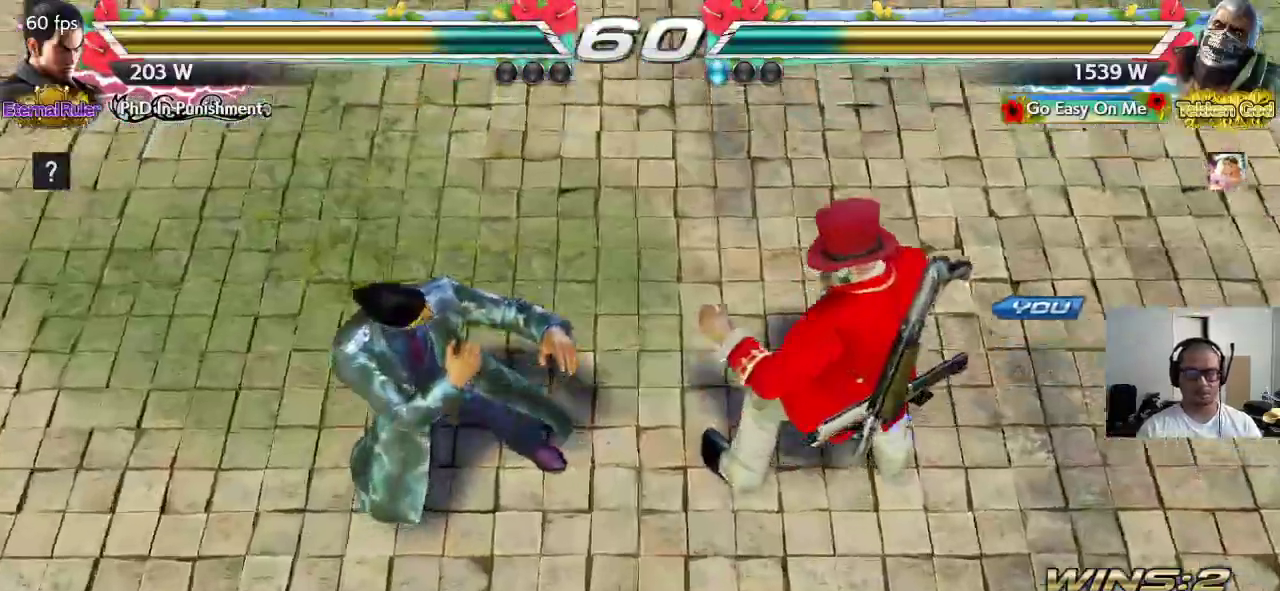
Gameplay with a controller (arcade stick); each line is a JSON object with the inputs held at the frame after it. "events" lists button and stick changes between this image and that frame as [ms after this image, input, new state], when the widget could be followed in between. Not read: L3 R3 keyboard_mouse.
{"buttons": [], "left_stick": "center", "events": []}
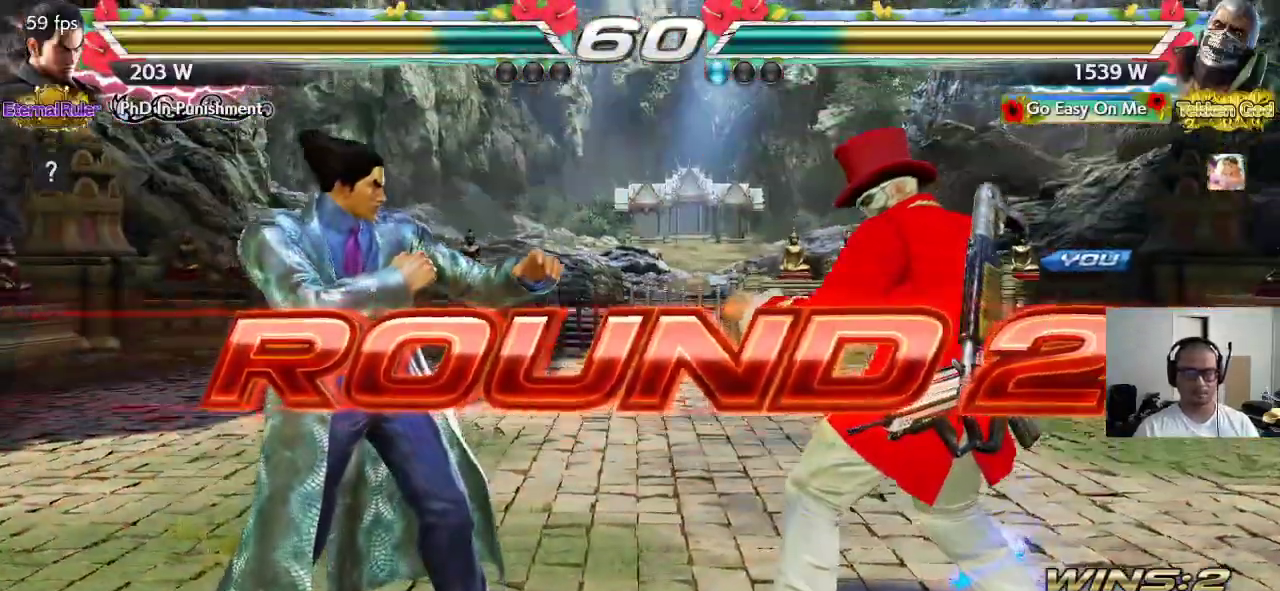
{"buttons": [], "left_stick": "center", "events": []}
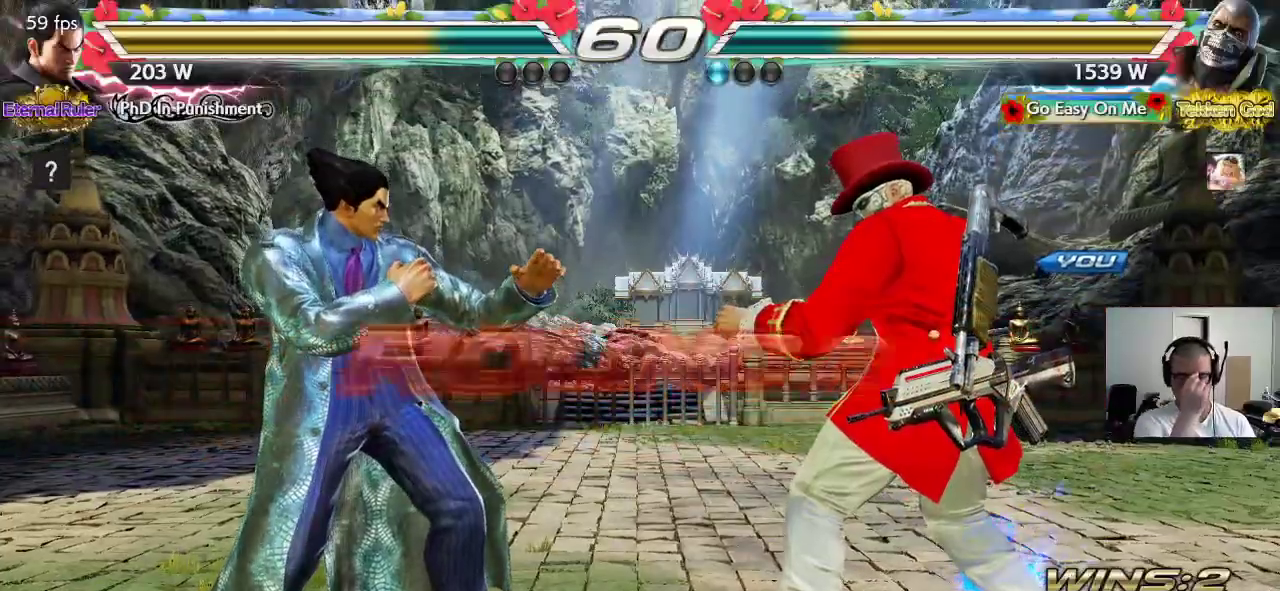
{"buttons": [], "left_stick": "center", "events": []}
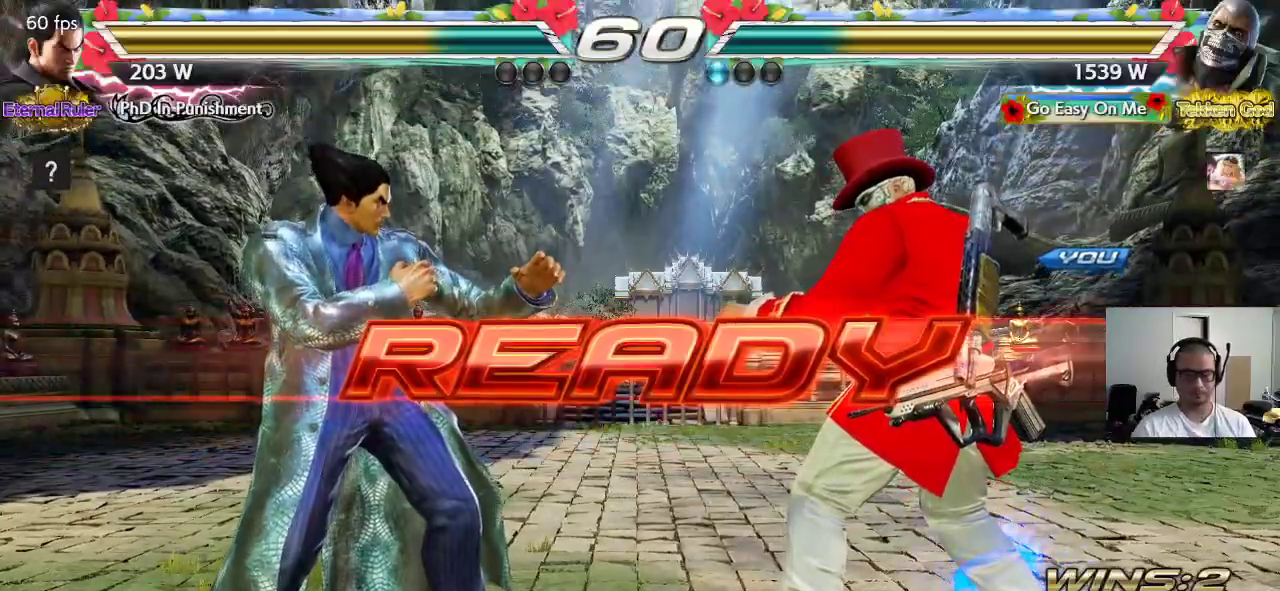
{"buttons": ["CROSS", "SQUARE", "TRIANGLE"], "left_stick": "center", "events": [[83, "CROSS", "down"], [83, "SQUARE", "down"], [83, "TRIANGLE", "down"], [133, "TRIANGLE", "up"], [200, "SQUARE", "up"], [217, "TRIANGLE", "down"], [267, "TRIANGLE", "up"], [300, "SQUARE", "down"], [350, "TRIANGLE", "down"]]}
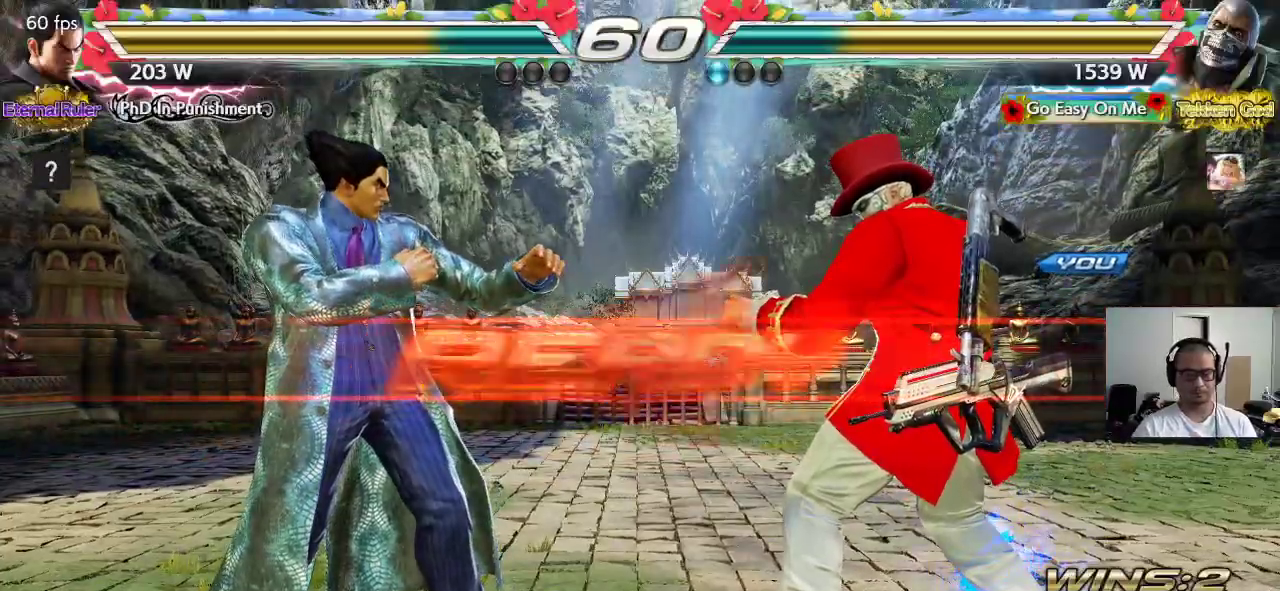
{"buttons": [], "left_stick": "center", "events": [[183, "TRIANGLE", "up"], [217, "CROSS", "up"], [483, "SQUARE", "up"]]}
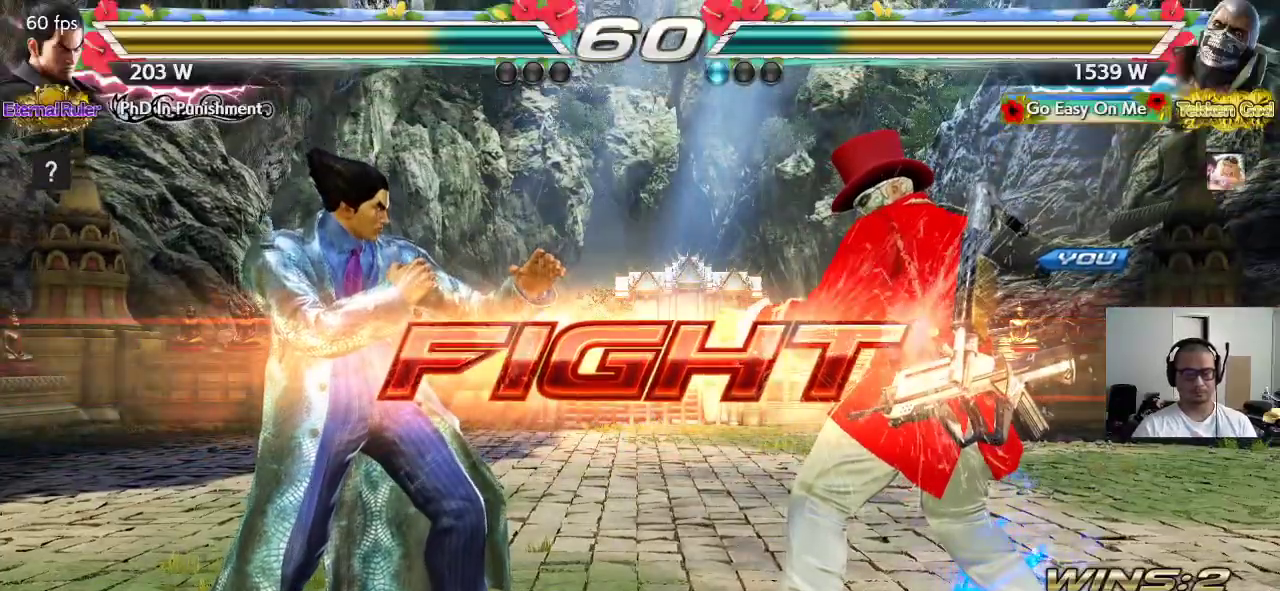
{"buttons": [], "left_stick": "right", "events": [[117, "SQUARE", "down"], [117, "left_stick", "left"], [150, "SQUARE", "up"], [200, "SQUARE", "down"], [317, "left_stick", "center"], [417, "SQUARE", "up"], [433, "left_stick", "right"]]}
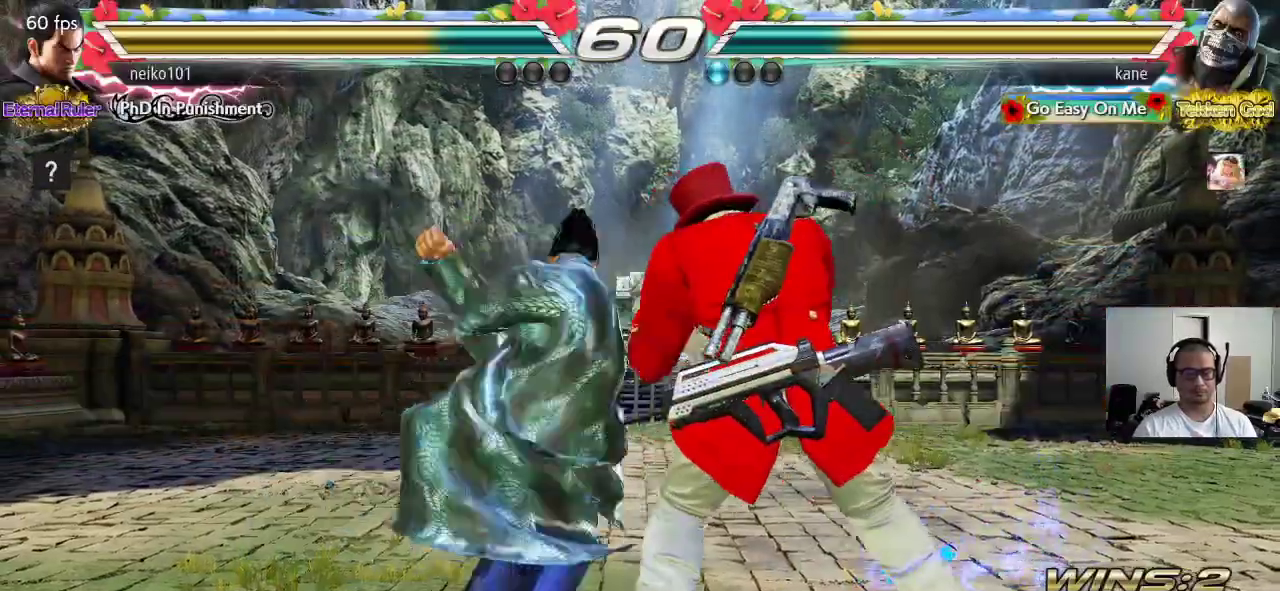
{"buttons": [], "left_stick": "center", "events": [[450, "left_stick", "center"]]}
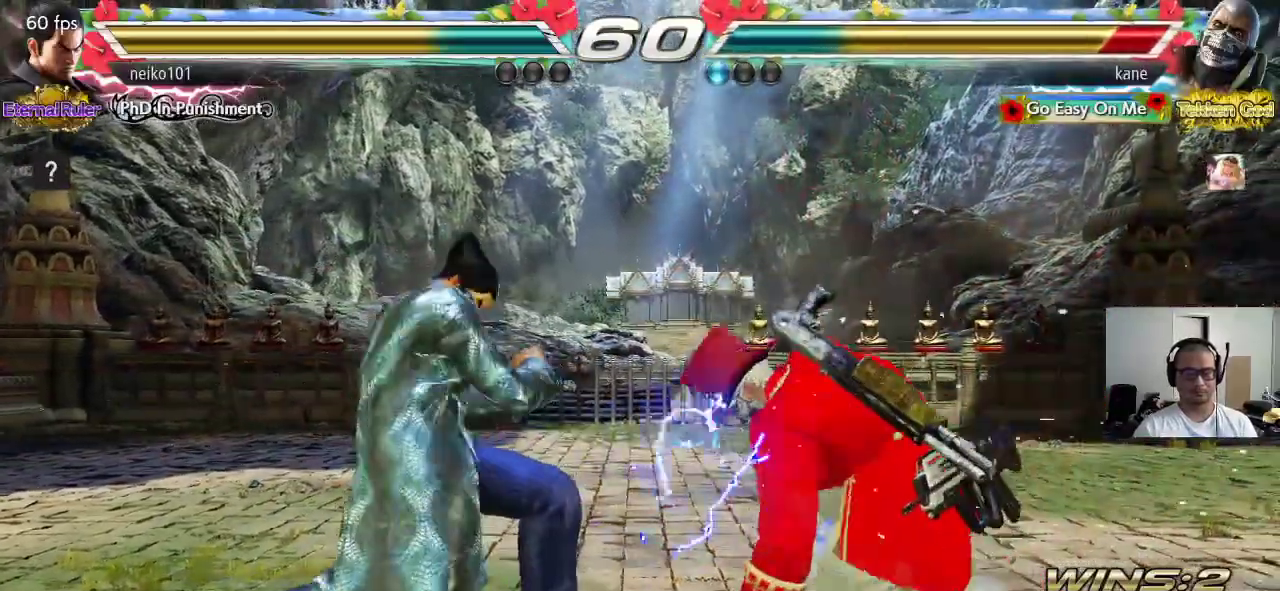
{"buttons": [], "left_stick": "down-right", "events": [[100, "left_stick", "right"], [150, "left_stick", "center"], [217, "left_stick", "right"], [417, "left_stick", "down-right"]]}
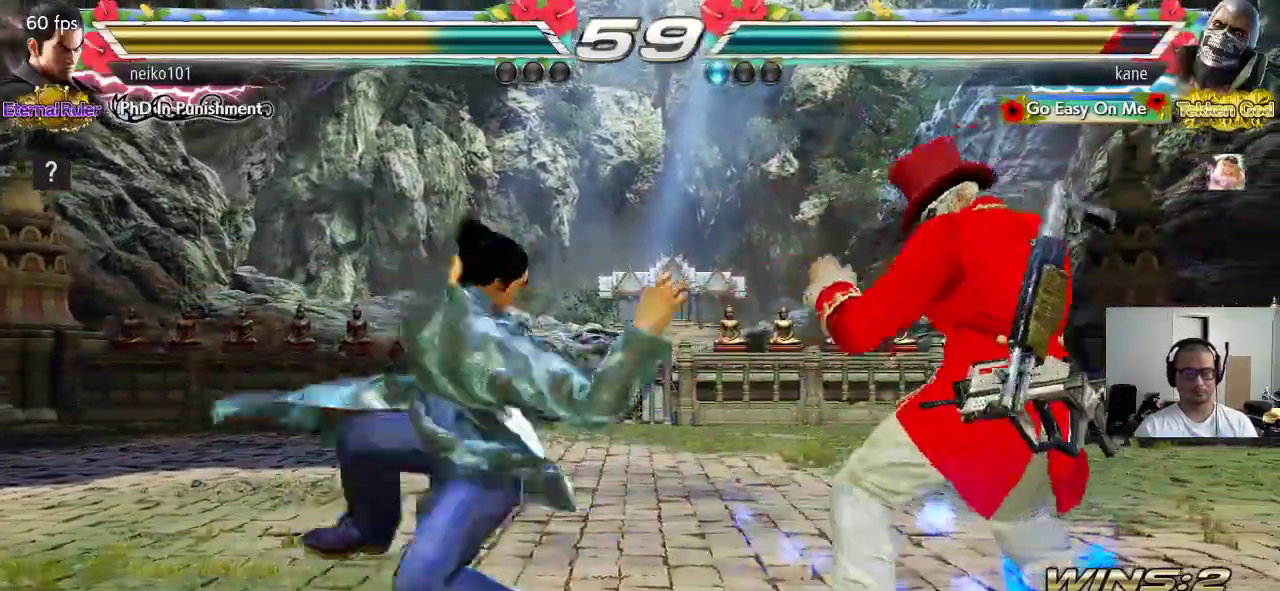
{"buttons": ["SQUARE"], "left_stick": "center", "events": [[250, "left_stick", "center"], [283, "SQUARE", "down"], [317, "SQUARE", "up"], [367, "SQUARE", "down"]]}
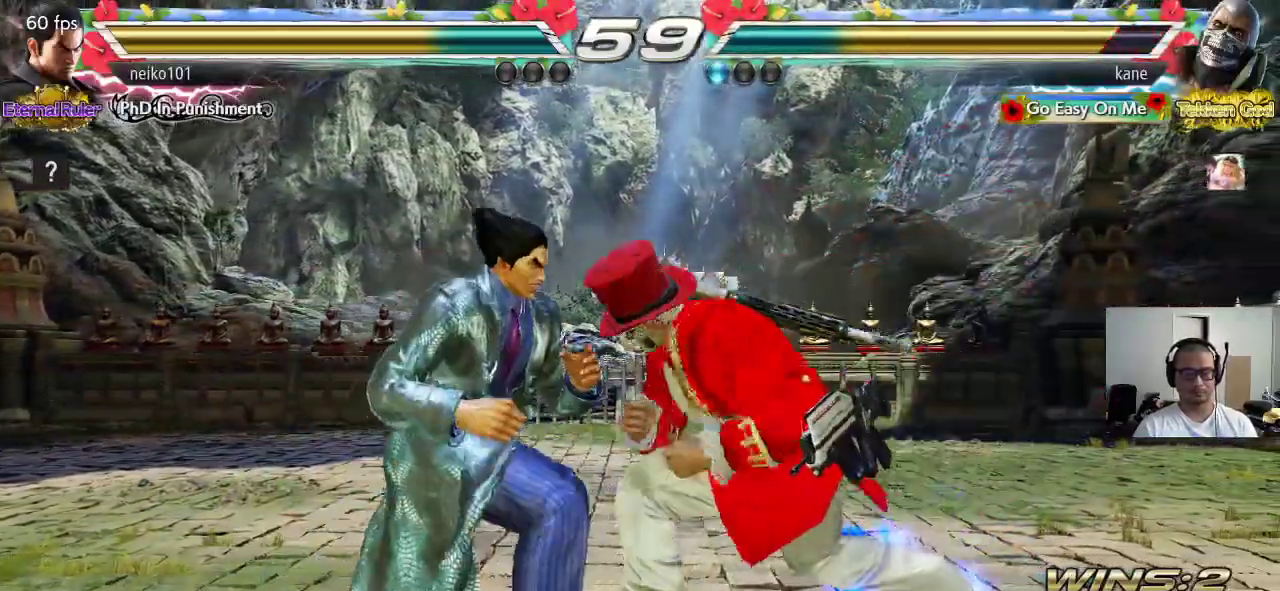
{"buttons": [], "left_stick": "center", "events": [[50, "SQUARE", "up"]]}
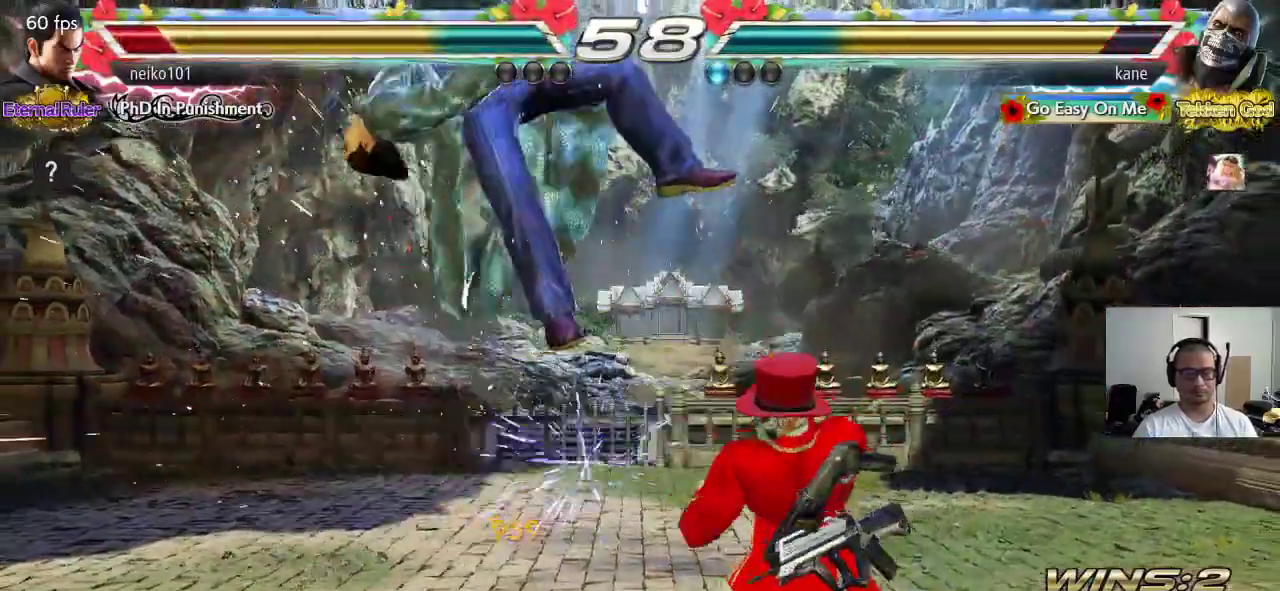
{"buttons": [], "left_stick": "center", "events": [[200, "left_stick", "down"], [267, "CROSS", "down"], [283, "left_stick", "center"], [300, "CIRCLE", "down"], [317, "CROSS", "up"], [350, "CIRCLE", "up"]]}
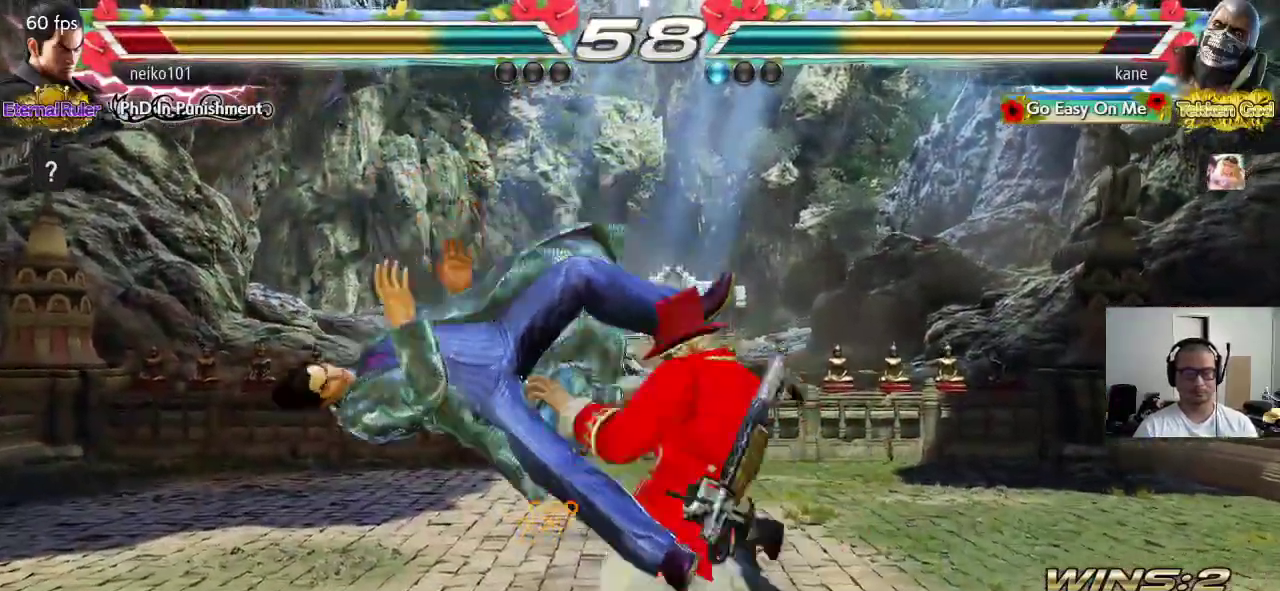
{"buttons": [], "left_stick": "center", "events": []}
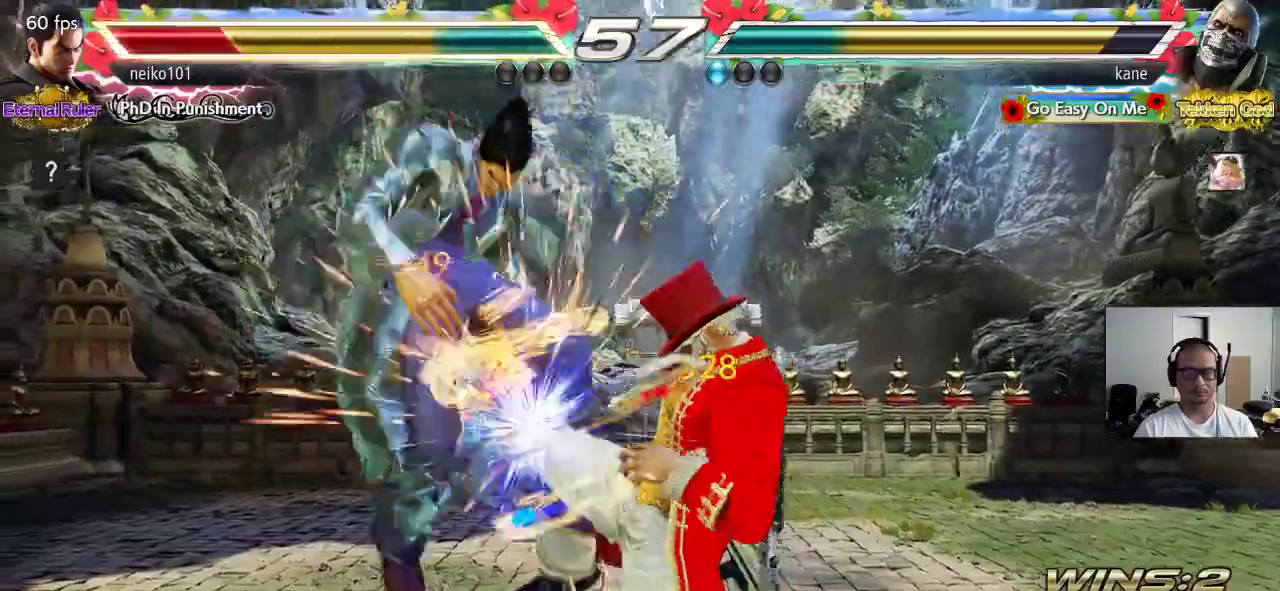
{"buttons": [], "left_stick": "center", "events": [[250, "left_stick", "left"], [300, "left_stick", "center"], [350, "left_stick", "left"], [367, "CIRCLE", "down"], [417, "CIRCLE", "up"], [500, "left_stick", "center"]]}
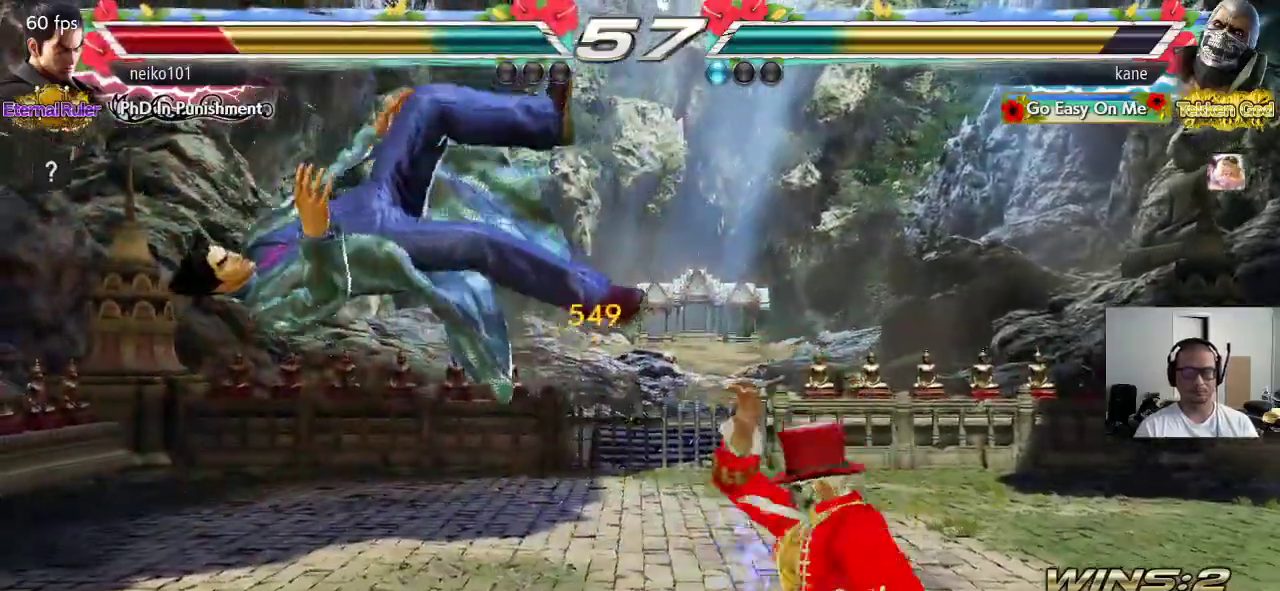
{"buttons": [], "left_stick": "center", "events": []}
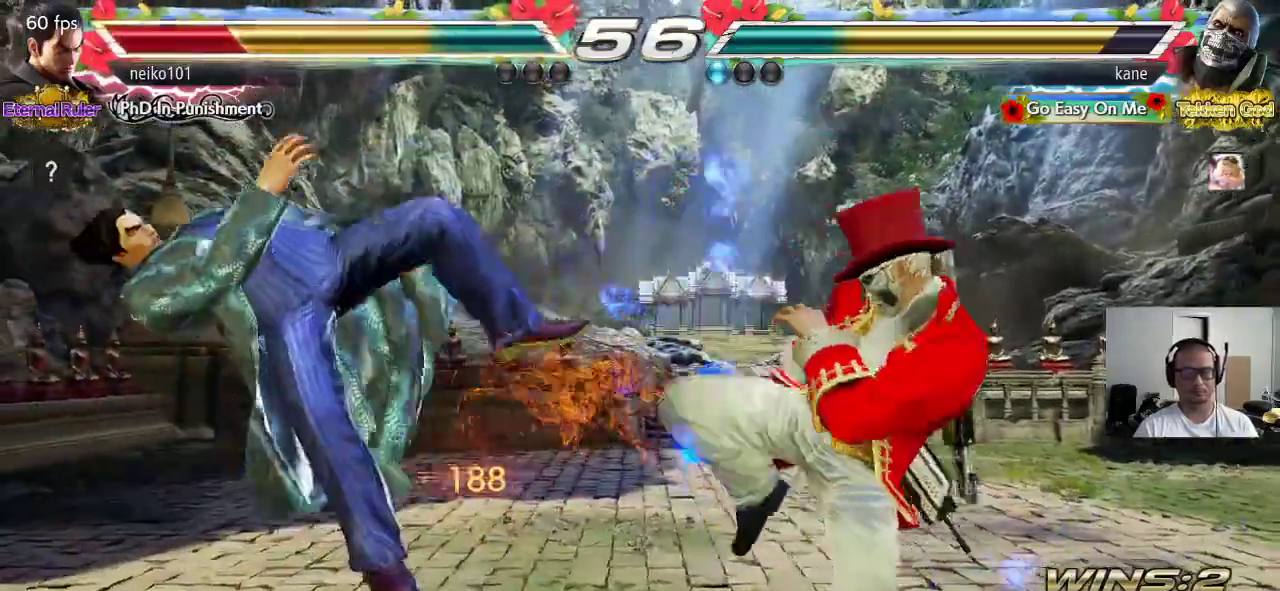
{"buttons": [], "left_stick": "right", "events": [[117, "left_stick", "left"], [167, "left_stick", "center"], [250, "left_stick", "left"], [433, "left_stick", "down"], [500, "left_stick", "right"]]}
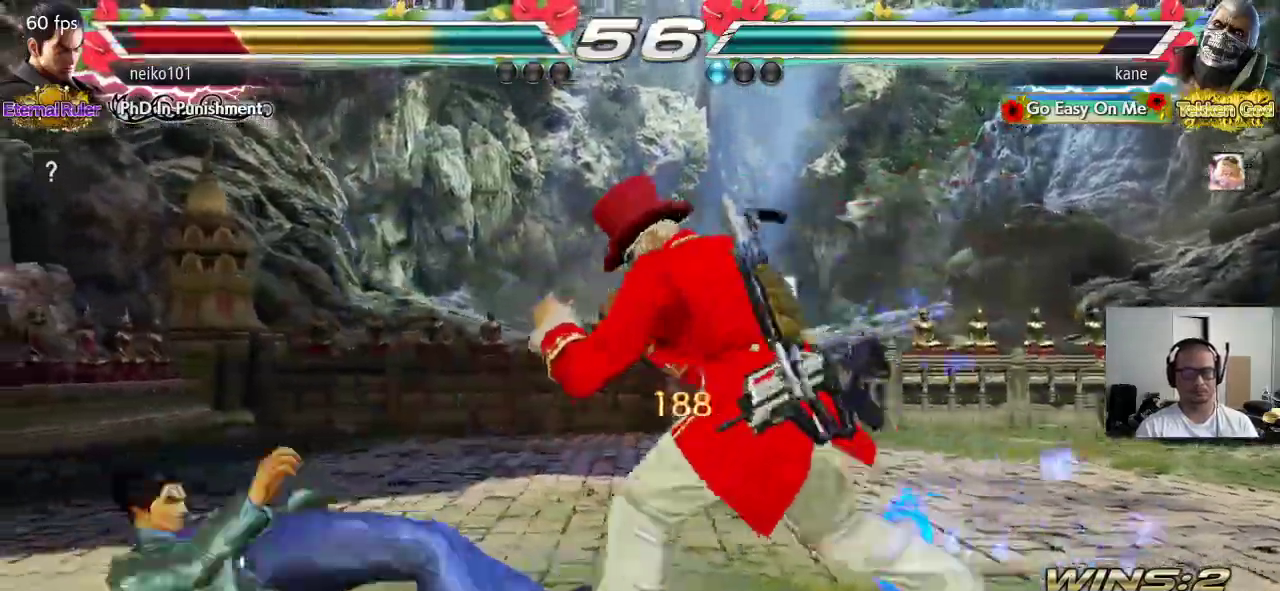
{"buttons": [], "left_stick": "center"}
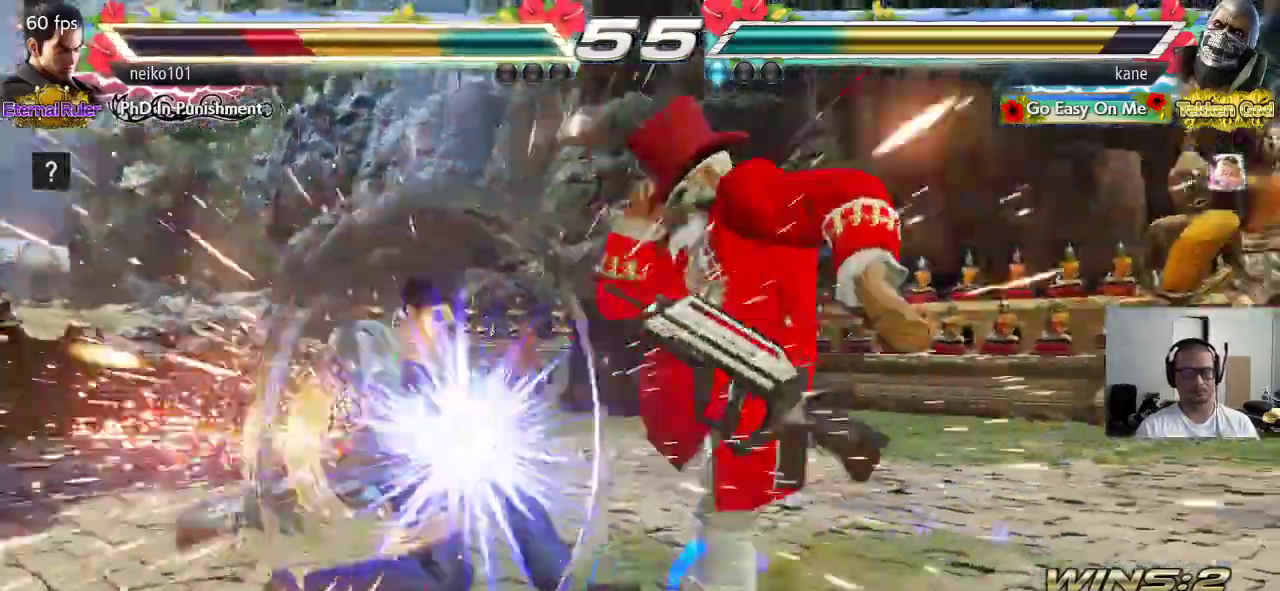
{"buttons": ["CROSS"], "left_stick": "right"}
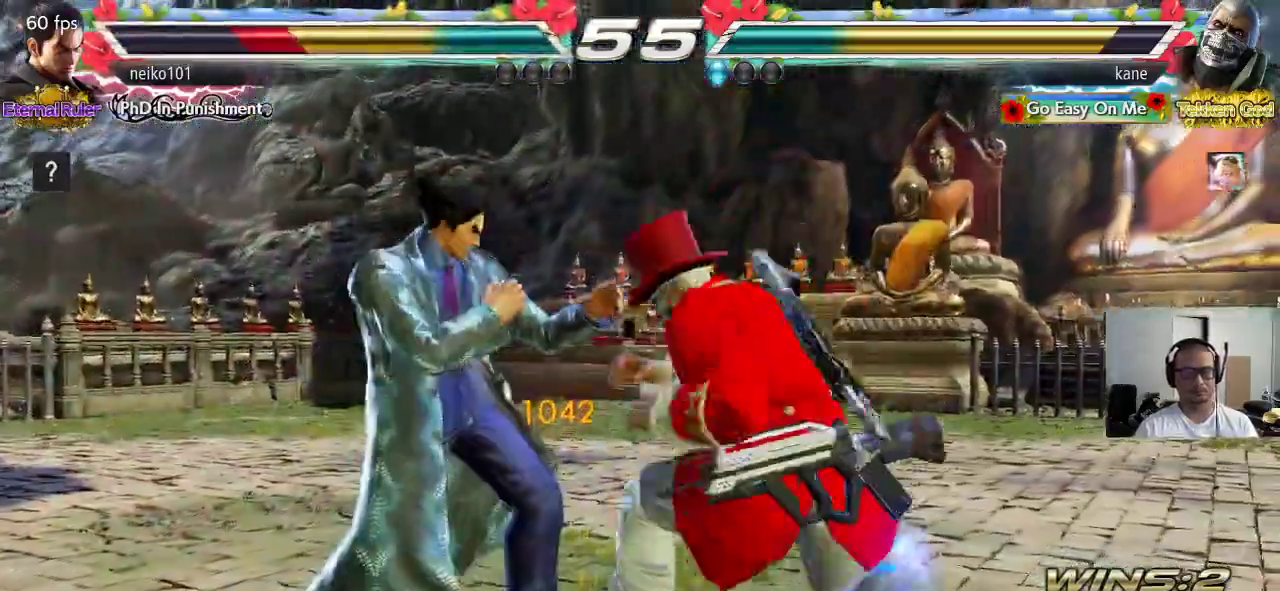
{"buttons": [], "left_stick": "center", "events": [[67, "CROSS", "up"], [67, "TRIANGLE", "down"], [83, "left_stick", "center"], [167, "TRIANGLE", "up"]]}
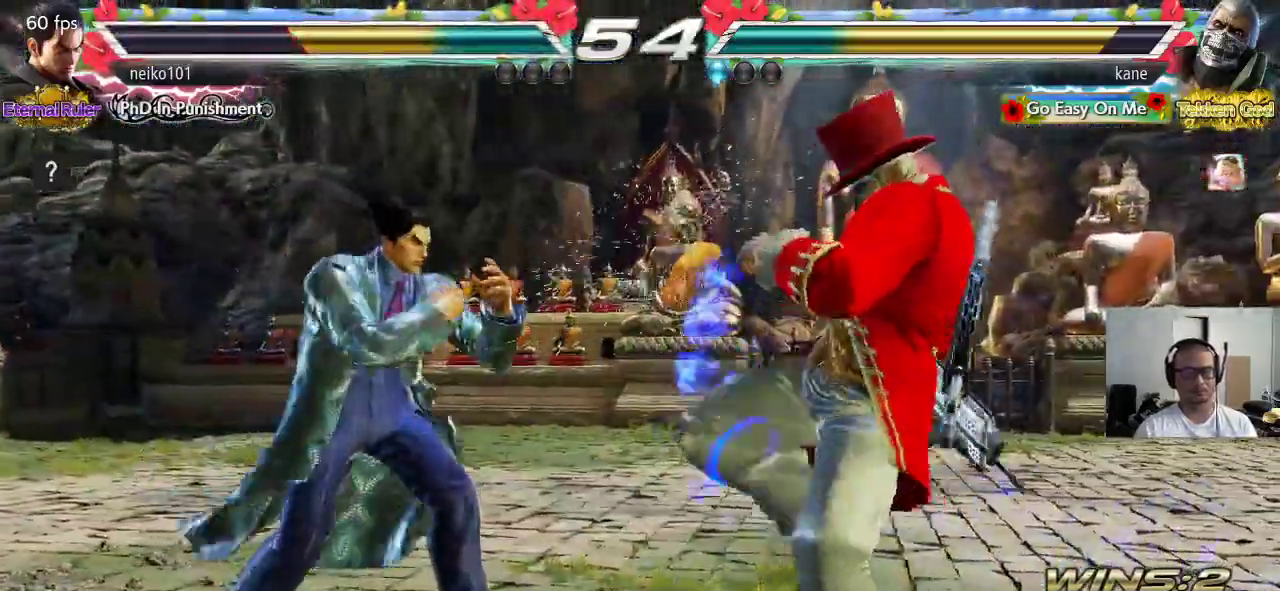
{"buttons": [], "left_stick": "right", "events": [[50, "left_stick", "down-right"], [383, "left_stick", "center"], [450, "left_stick", "right"]]}